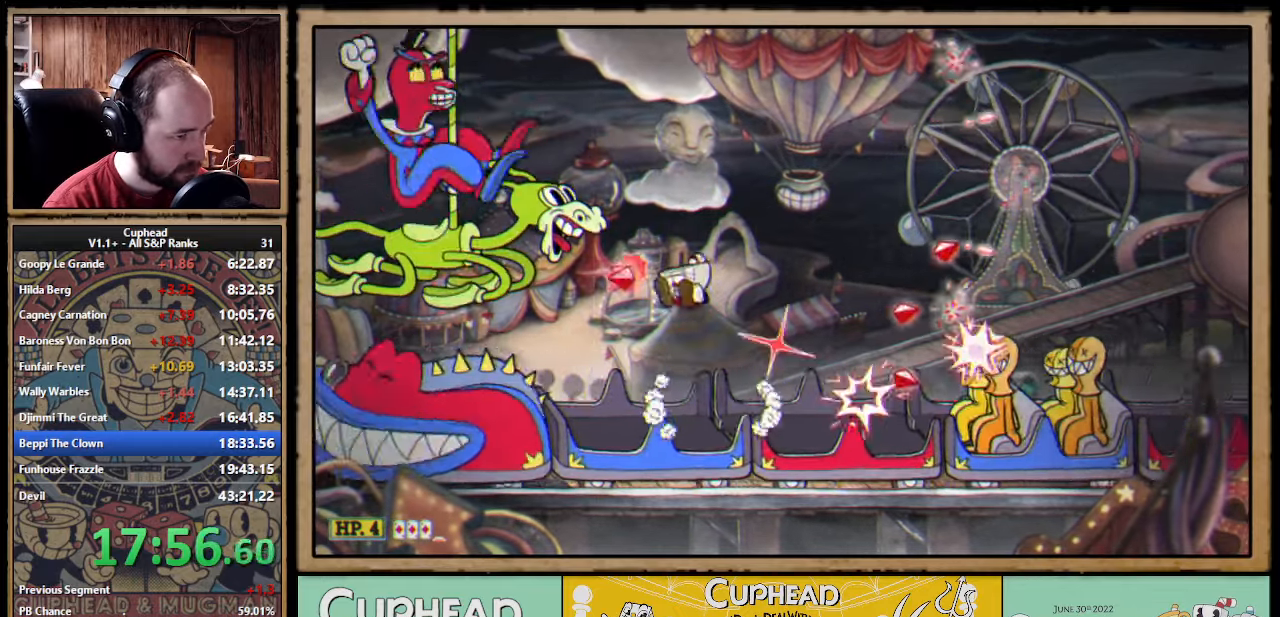
Gameplay with a controller (Xbox layout); each line is a JSON object with the inputs held at the frame after it. "events" lists button and stick changes between this image and that frame as [ms after this image, input, new state], when the widget could be followed in between. Not read: right_stick.
{"buttons": ["A", "X"], "left_stick": "center", "events": [[500, "A", "down"]]}
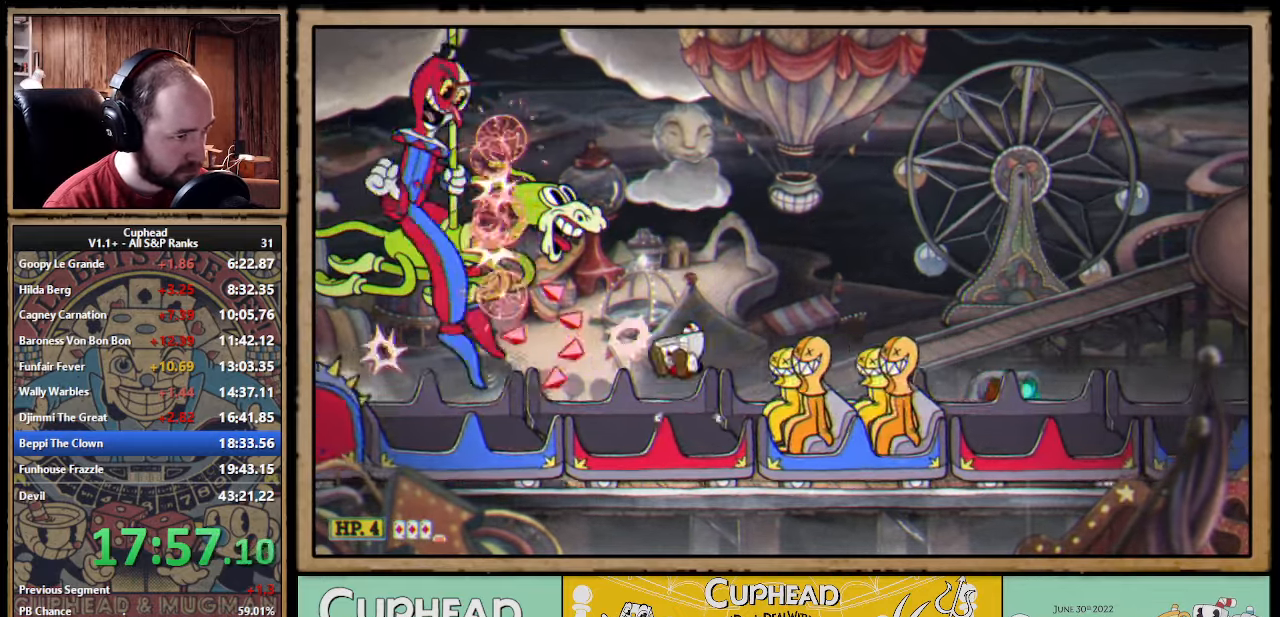
{"buttons": [], "left_stick": "right", "events": [[200, "left_stick", "right"], [300, "L1", "down"], [333, "A", "up"], [333, "X", "up"], [466, "L1", "up"]]}
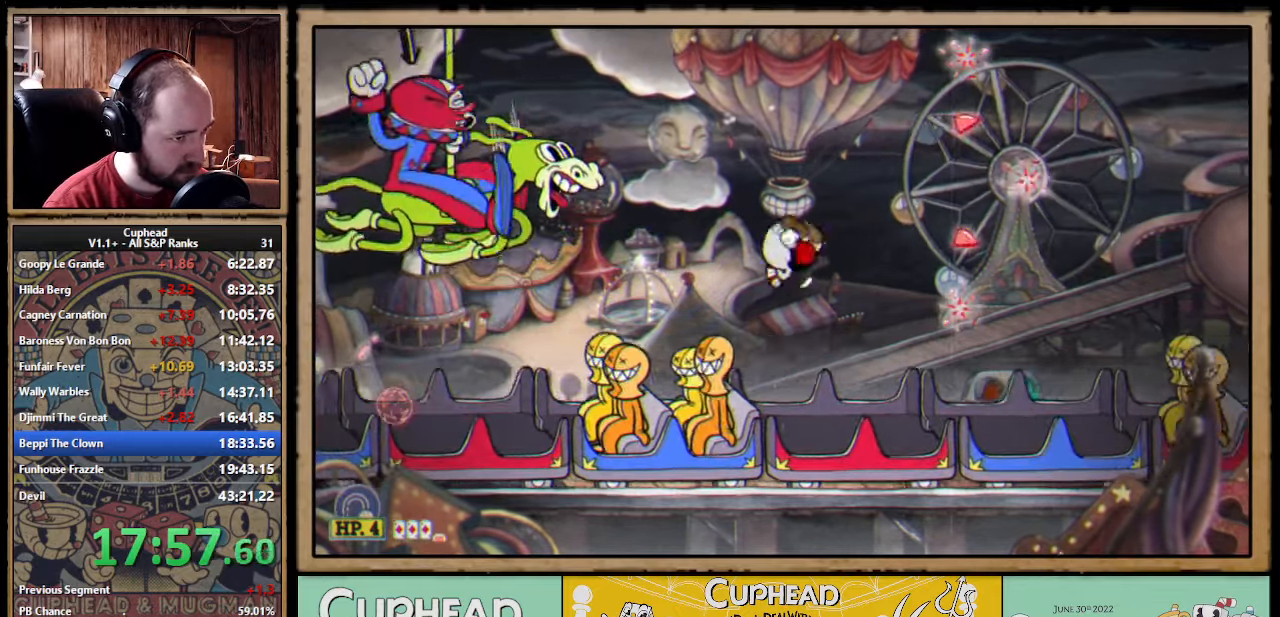
{"buttons": ["A", "X"], "left_stick": "up-left", "events": [[116, "left_stick", "up"], [150, "A", "down"], [217, "left_stick", "up-left"], [383, "X", "down"]]}
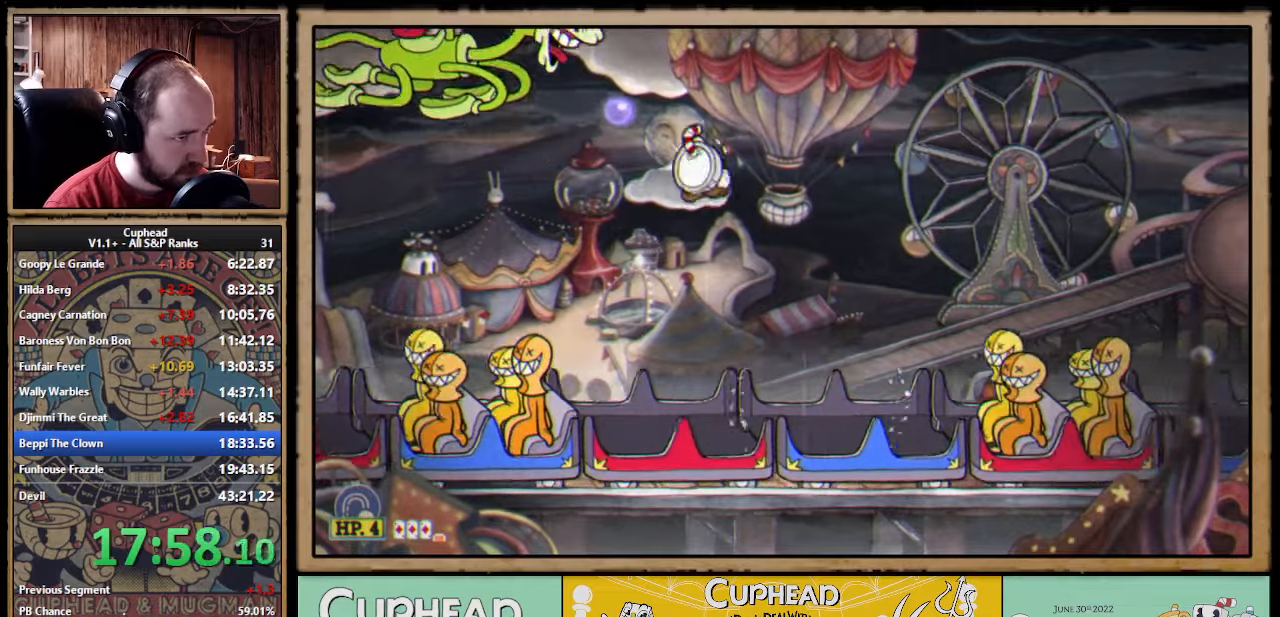
{"buttons": ["A"], "left_stick": "right", "events": [[33, "A", "up"], [100, "X", "up"], [283, "left_stick", "right"], [333, "A", "down"]]}
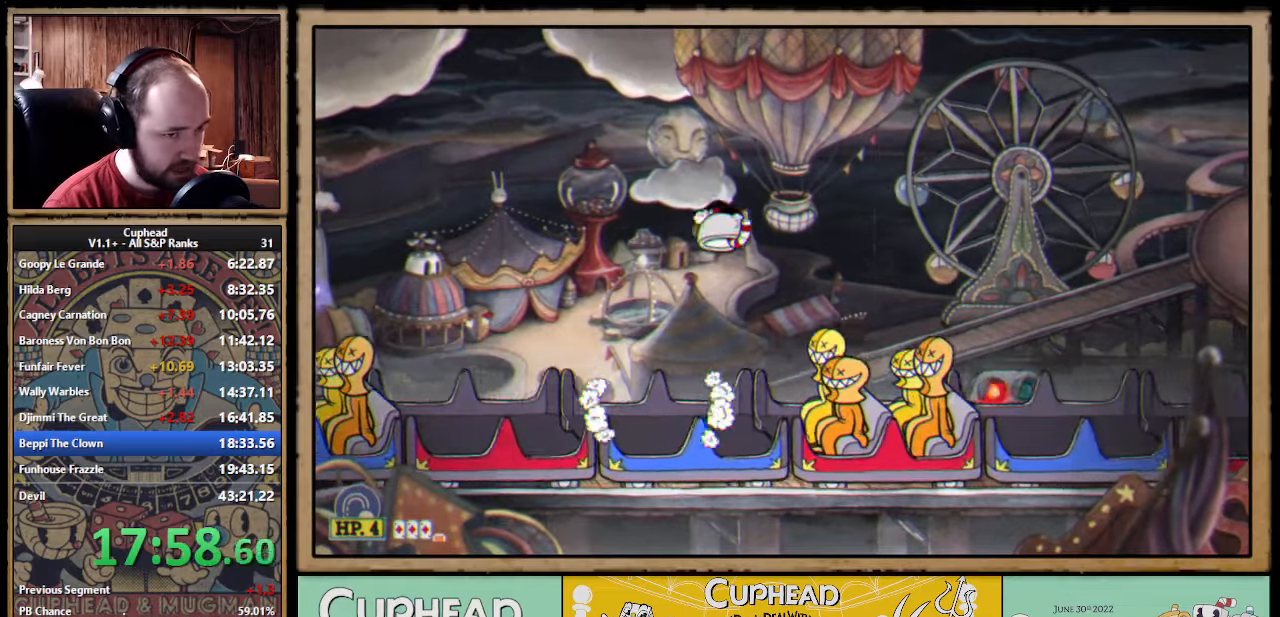
{"buttons": [], "left_stick": "center", "events": [[17, "A", "up"], [17, "B", "down"], [100, "B", "up"], [317, "left_stick", "center"]]}
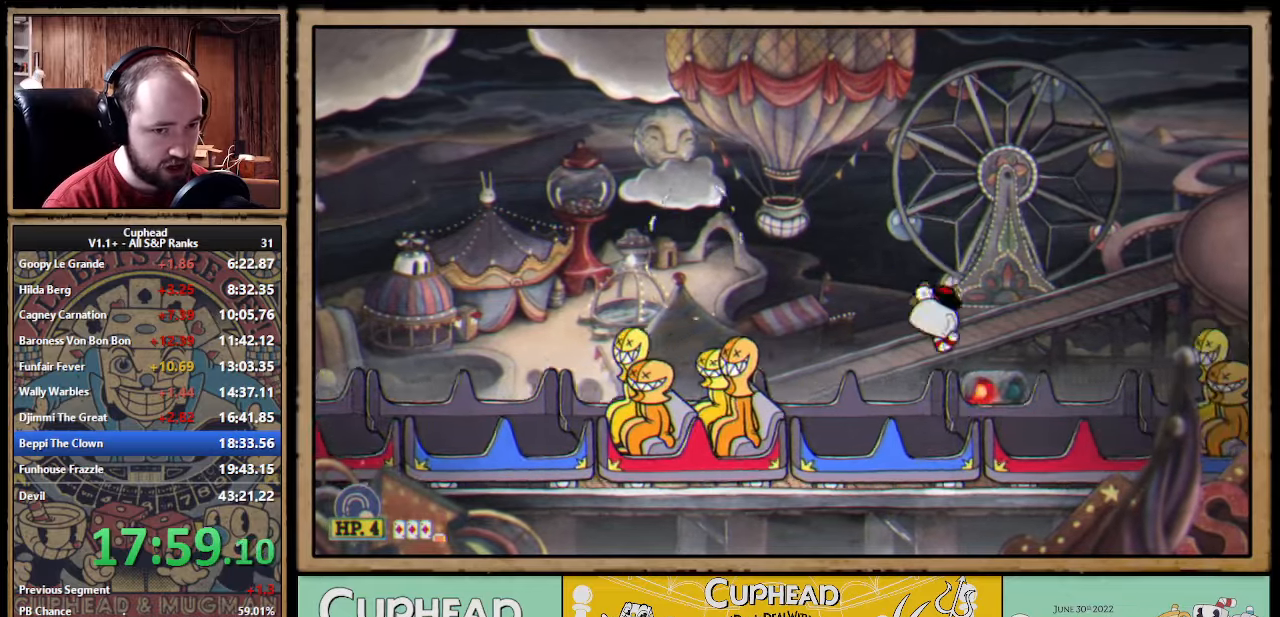
{"buttons": [], "left_stick": "center", "events": [[50, "left_stick", "right"], [233, "left_stick", "center"]]}
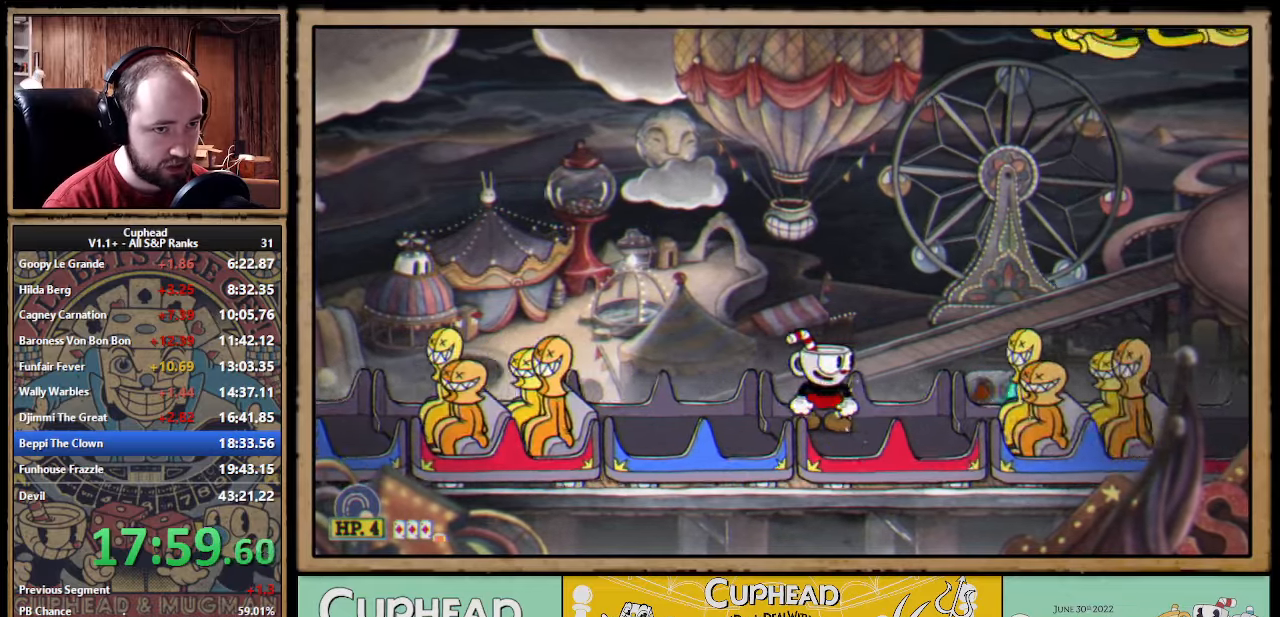
{"buttons": [], "left_stick": "up-right", "events": [[17, "left_stick", "right"], [167, "A", "down"], [300, "A", "up"], [350, "left_stick", "up-right"], [400, "X", "down"], [450, "X", "up"]]}
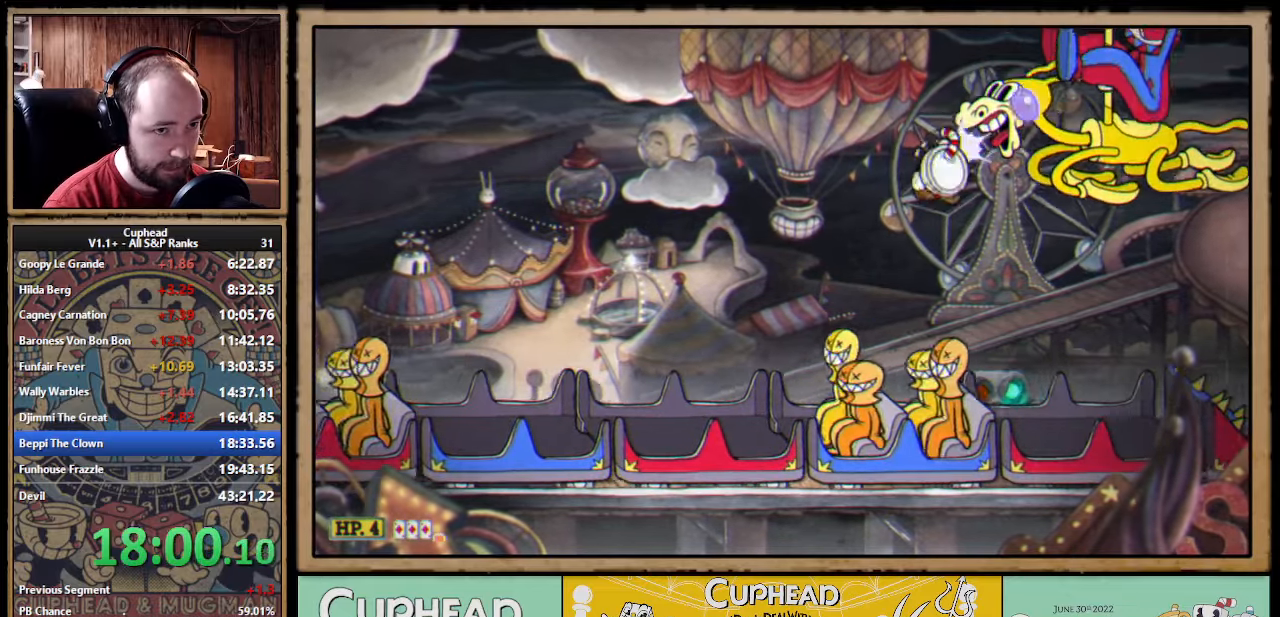
{"buttons": ["X", "R1"], "left_stick": "up-right", "events": [[67, "left_stick", "right"], [183, "left_stick", "center"], [233, "left_stick", "up-right"], [267, "R1", "down"], [300, "X", "down"]]}
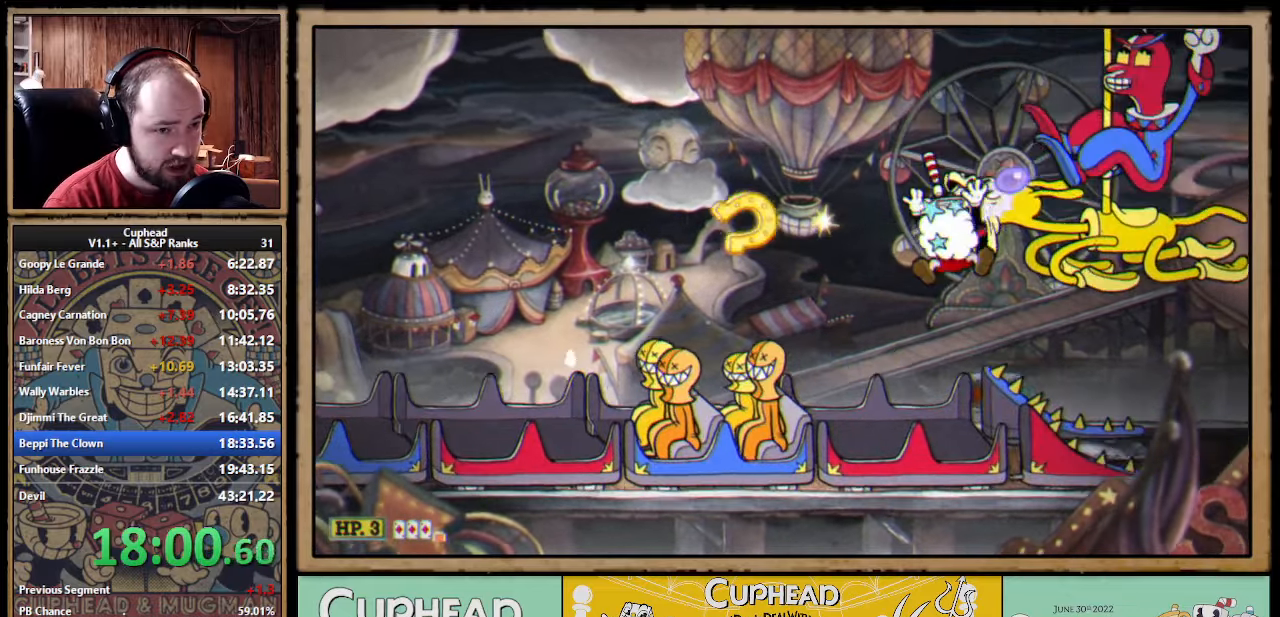
{"buttons": ["X"], "left_stick": "up", "events": [[67, "R1", "up"], [150, "A", "down"], [217, "L1", "down"], [233, "A", "up"], [333, "L1", "up"], [467, "left_stick", "up"]]}
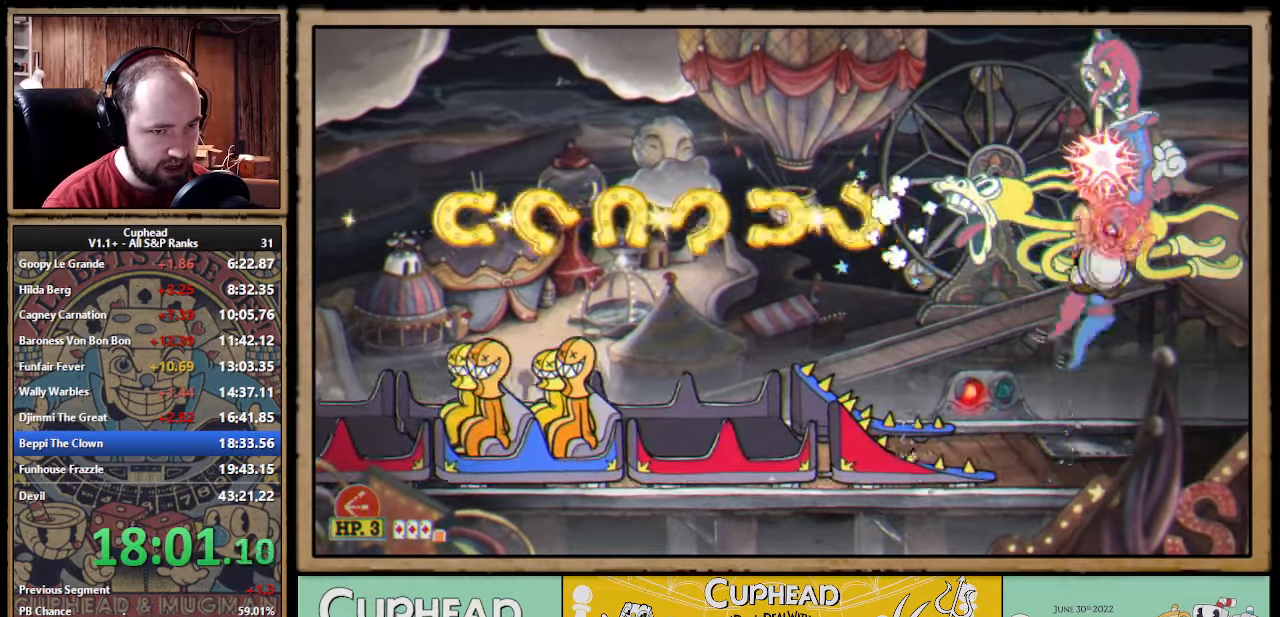
{"buttons": ["X"], "left_stick": "up", "events": []}
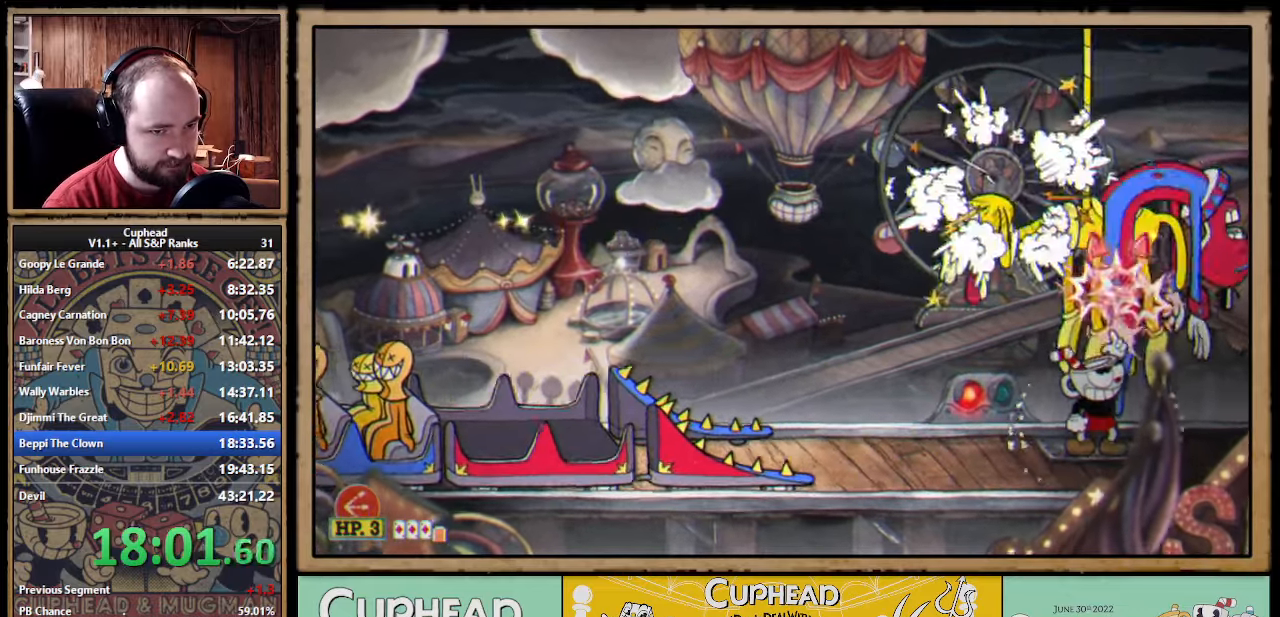
{"buttons": ["X"], "left_stick": "up", "events": []}
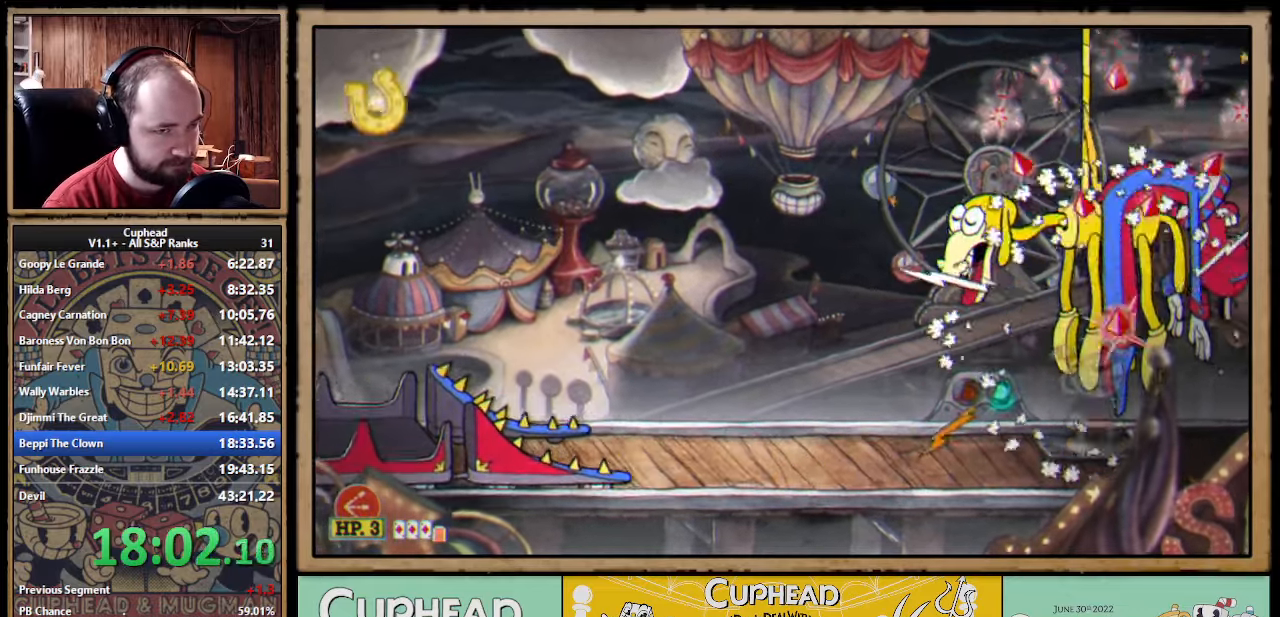
{"buttons": ["X"], "left_stick": "up", "events": []}
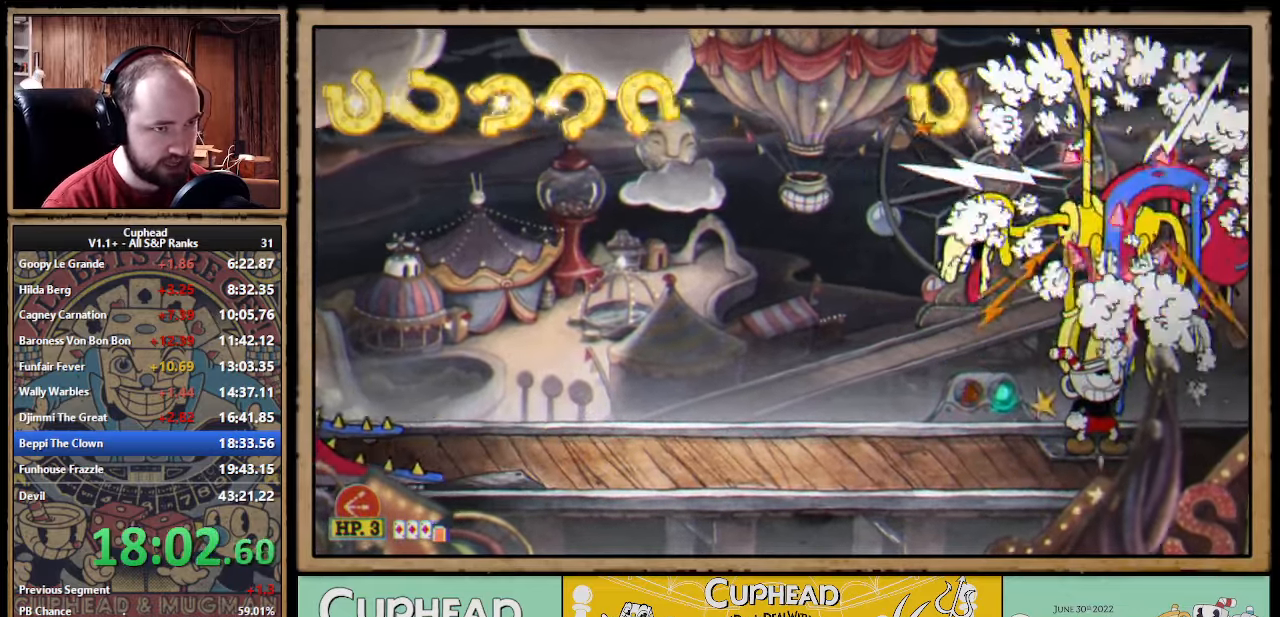
{"buttons": [], "left_stick": "left", "events": [[167, "left_stick", "up-left"], [250, "X", "up"], [350, "left_stick", "left"]]}
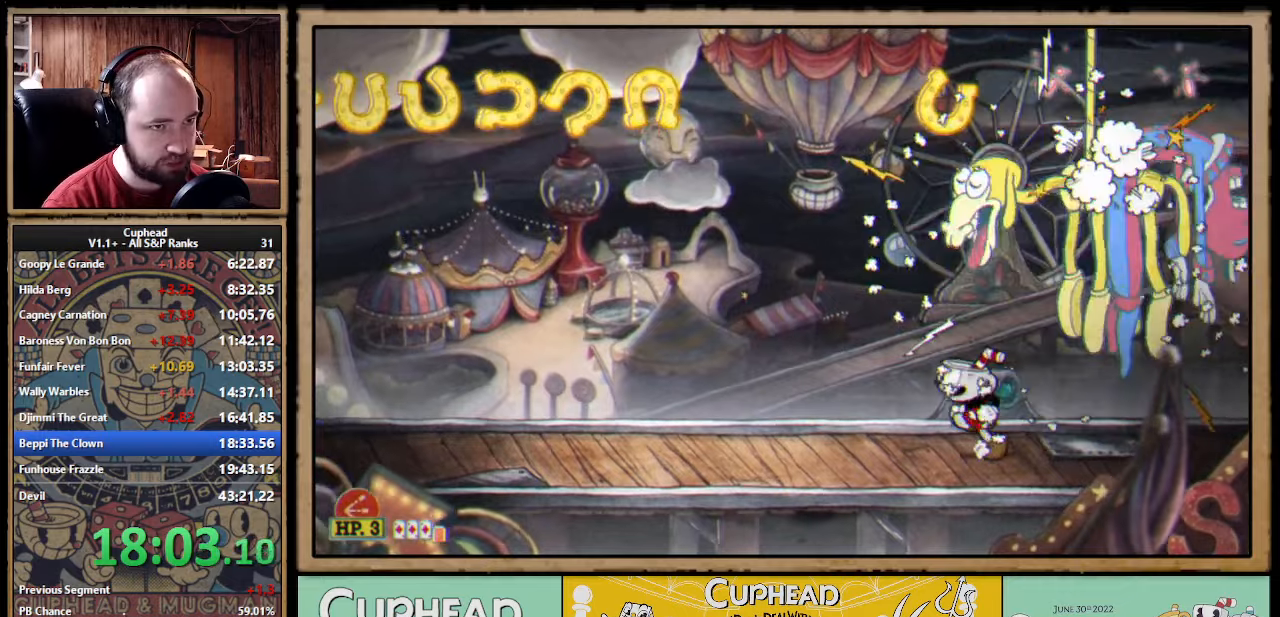
{"buttons": [], "left_stick": "left", "events": [[334, "L1", "down"], [450, "L1", "up"]]}
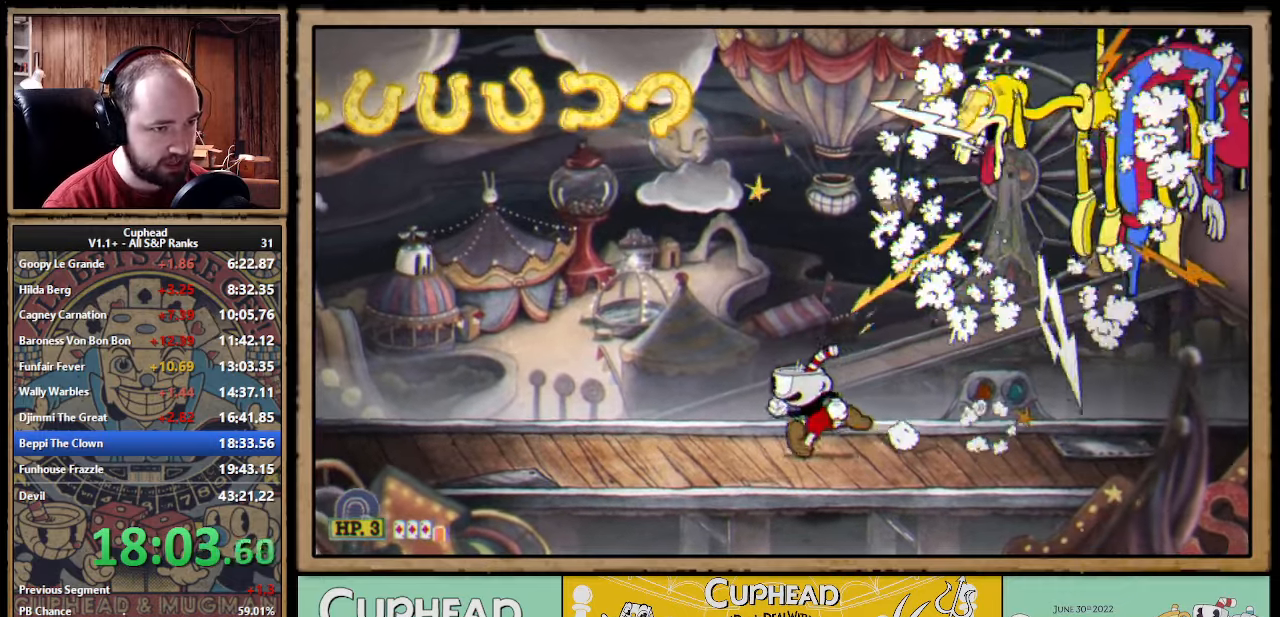
{"buttons": ["R1"], "left_stick": "center", "events": [[17, "left_stick", "center"], [50, "R1", "down"]]}
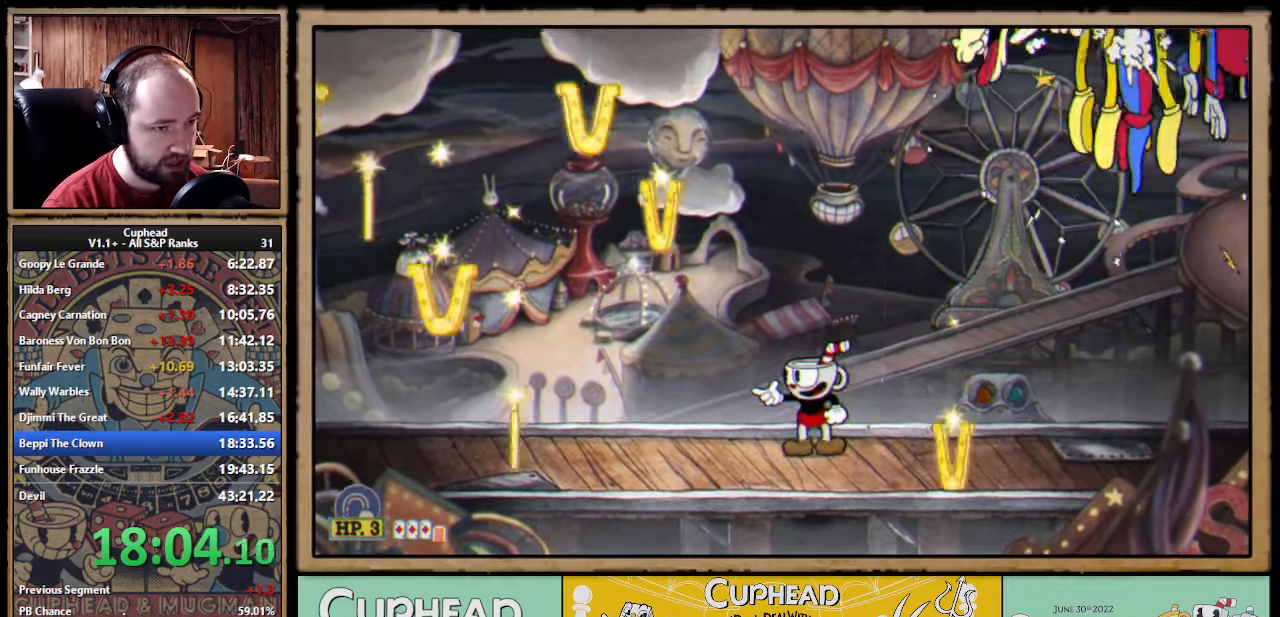
{"buttons": ["R1"], "left_stick": "center", "events": []}
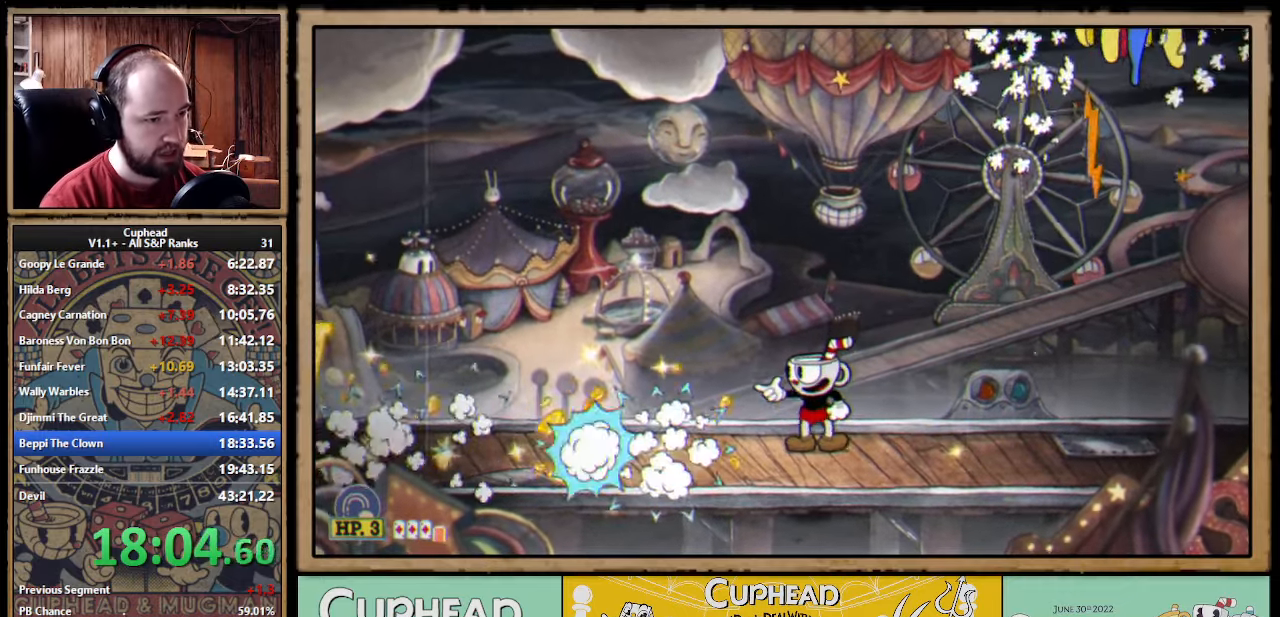
{"buttons": ["R1"], "left_stick": "center", "events": []}
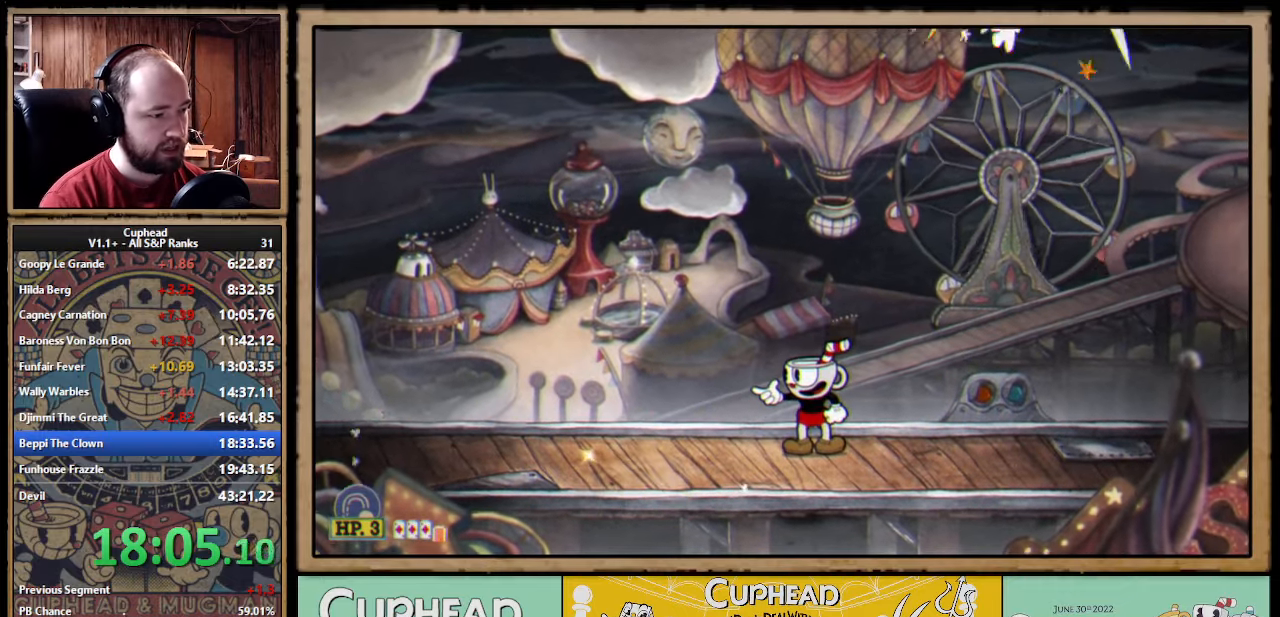
{"buttons": ["L1", "R1"], "left_stick": "center", "events": [[434, "L1", "down"]]}
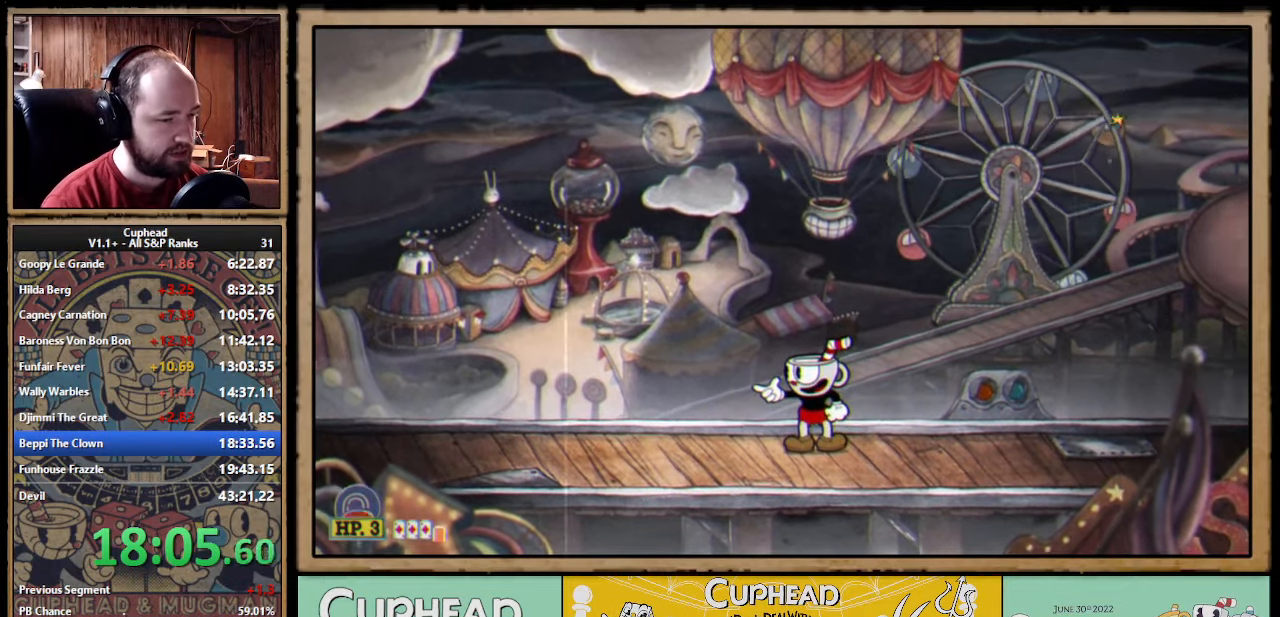
{"buttons": ["R1"], "left_stick": "center", "events": [[17, "L1", "up"], [84, "L1", "down"], [200, "L1", "up"]]}
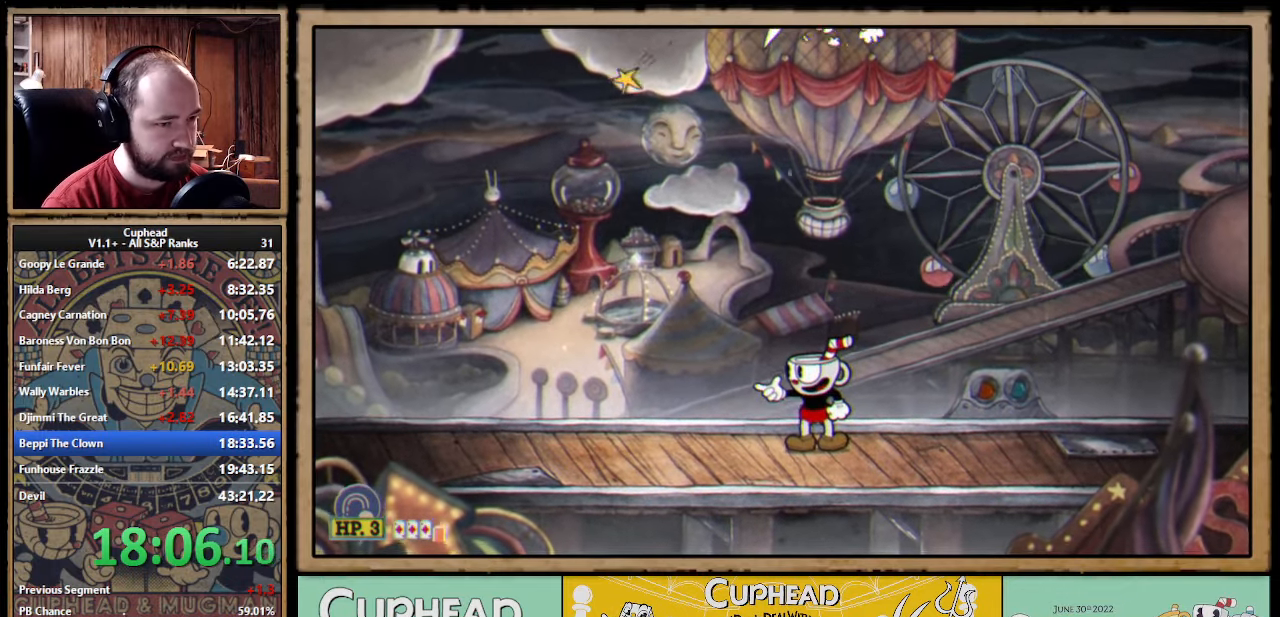
{"buttons": [], "left_stick": "left", "events": [[34, "R1", "up"], [500, "left_stick", "left"]]}
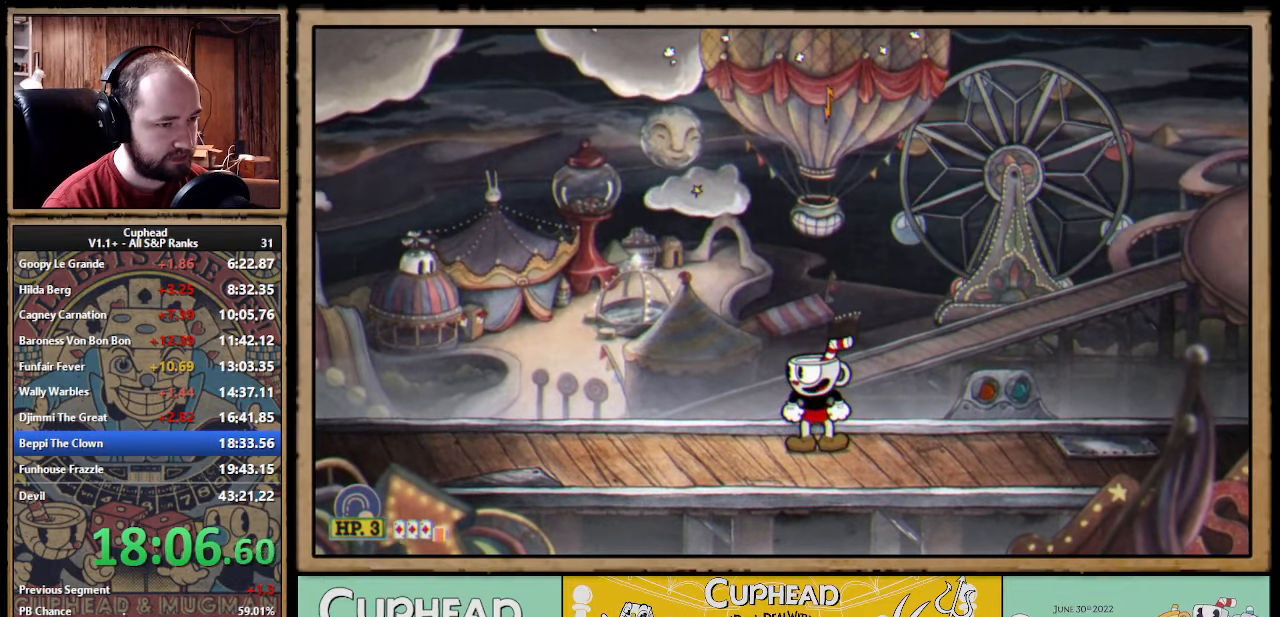
{"buttons": ["X"], "left_stick": "up", "events": [[117, "A", "down"], [117, "left_stick", "up"], [217, "X", "down"], [267, "A", "up"]]}
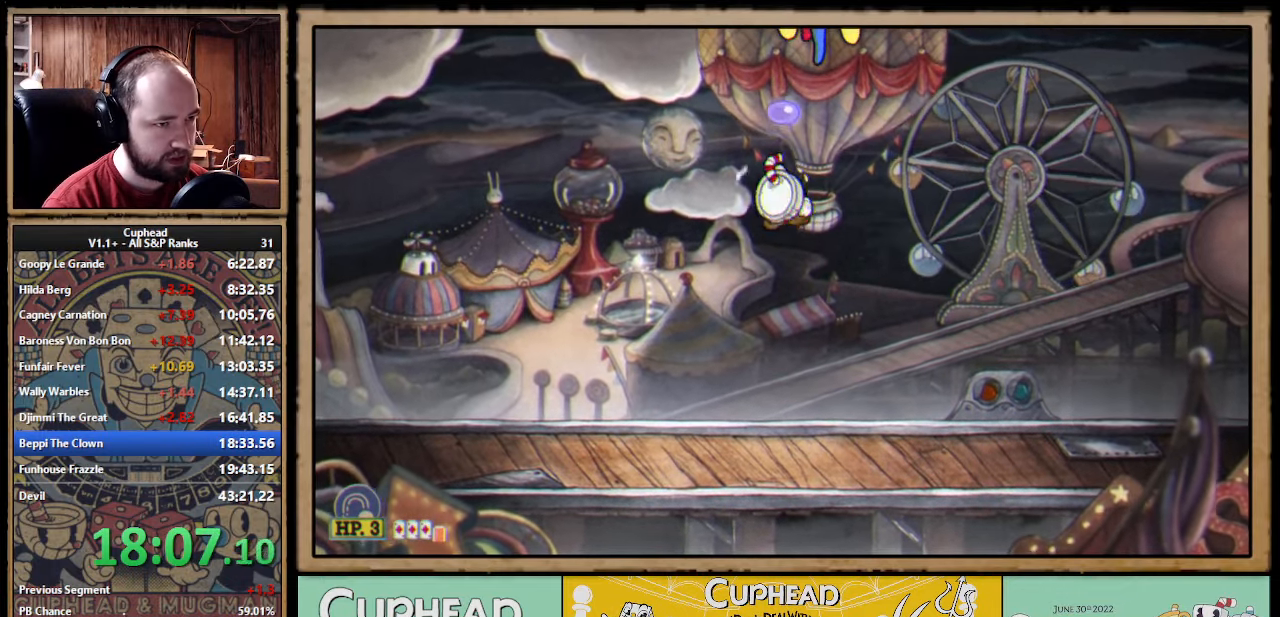
{"buttons": ["X"], "left_stick": "up", "events": [[200, "X", "up"], [334, "A", "down"], [450, "X", "down"], [500, "A", "up"]]}
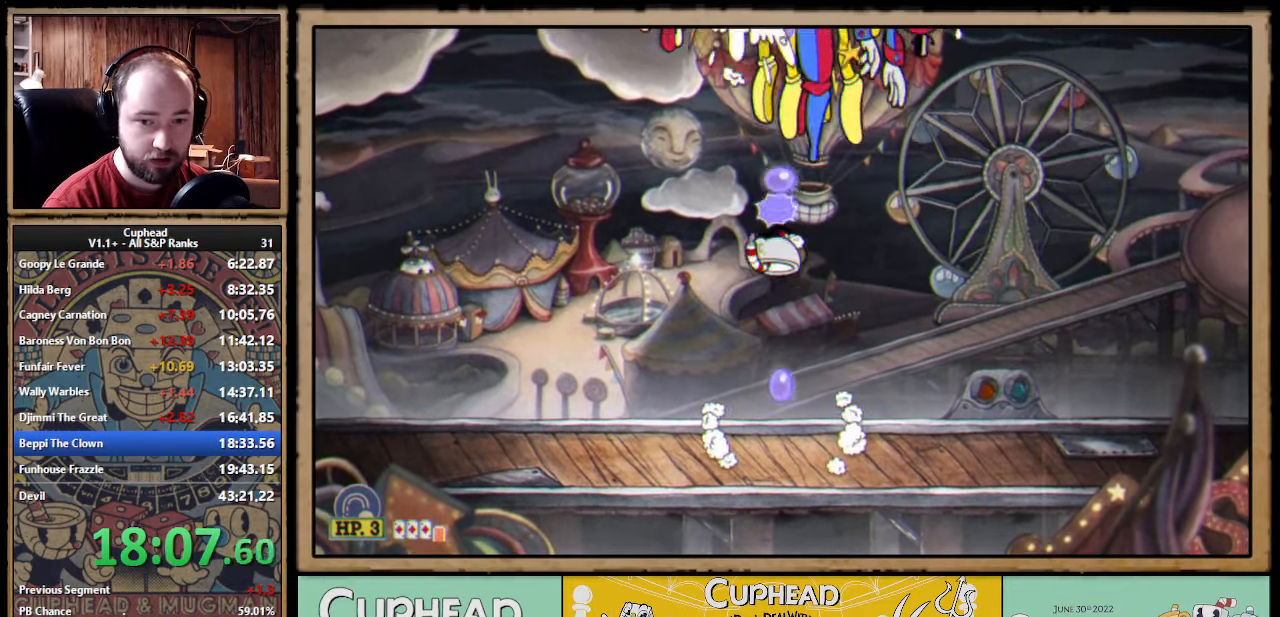
{"buttons": [], "left_stick": "up", "events": [[383, "X", "up"]]}
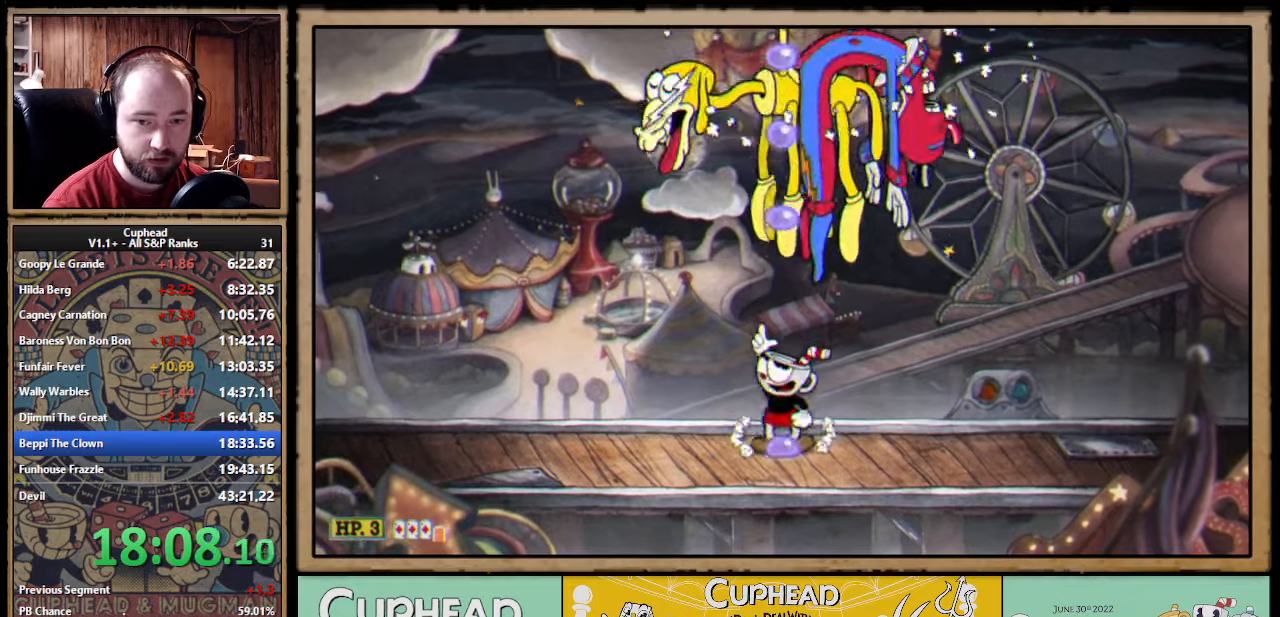
{"buttons": ["X"], "left_stick": "up", "events": [[16, "A", "down"], [116, "X", "down"], [183, "A", "up"]]}
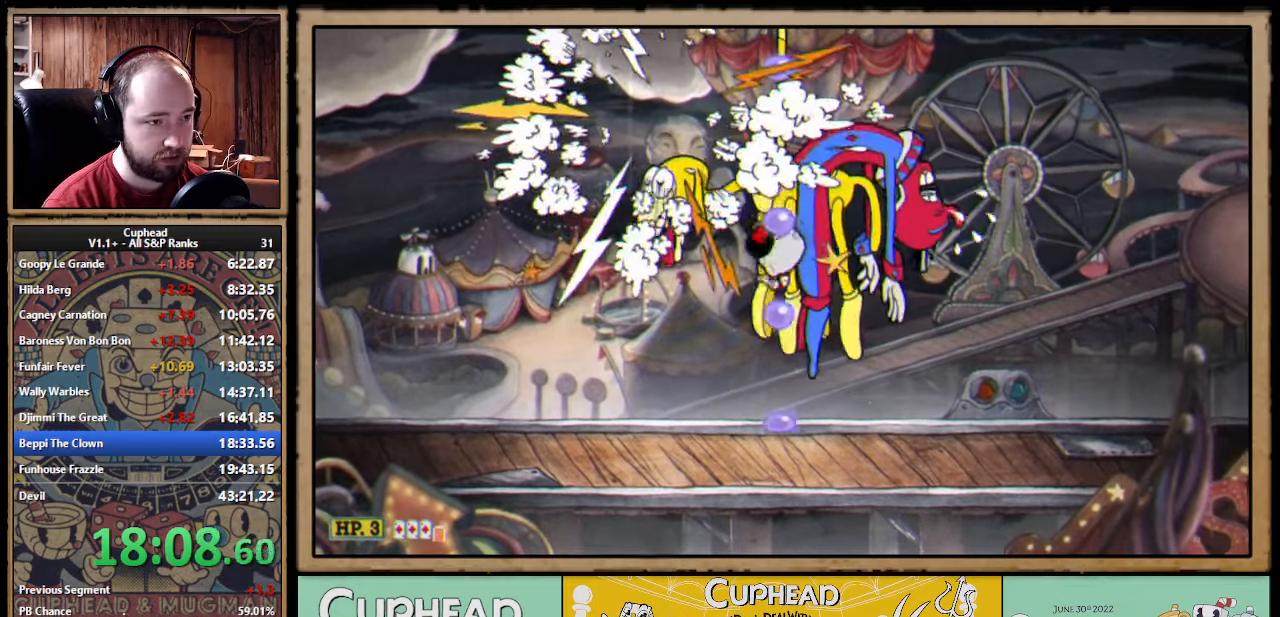
{"buttons": ["X"], "left_stick": "up", "events": [[66, "X", "up"], [183, "A", "down"], [300, "X", "down"], [333, "A", "up"]]}
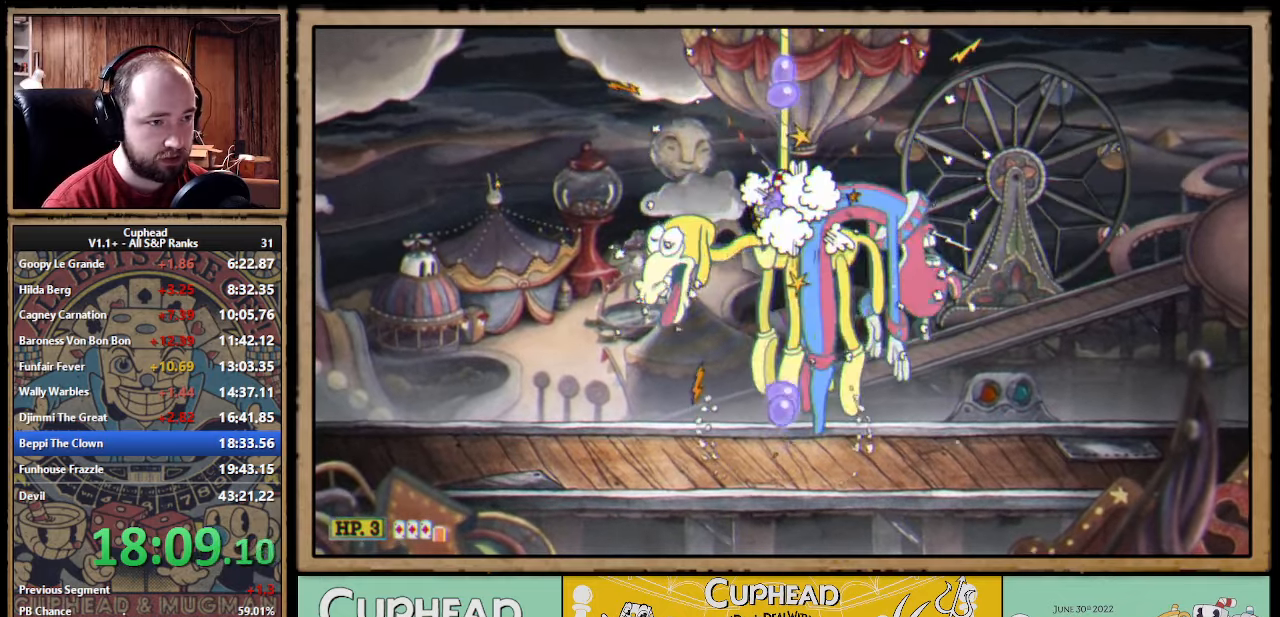
{"buttons": ["A", "X"], "left_stick": "up", "events": [[233, "X", "up"], [350, "A", "down"], [466, "X", "down"]]}
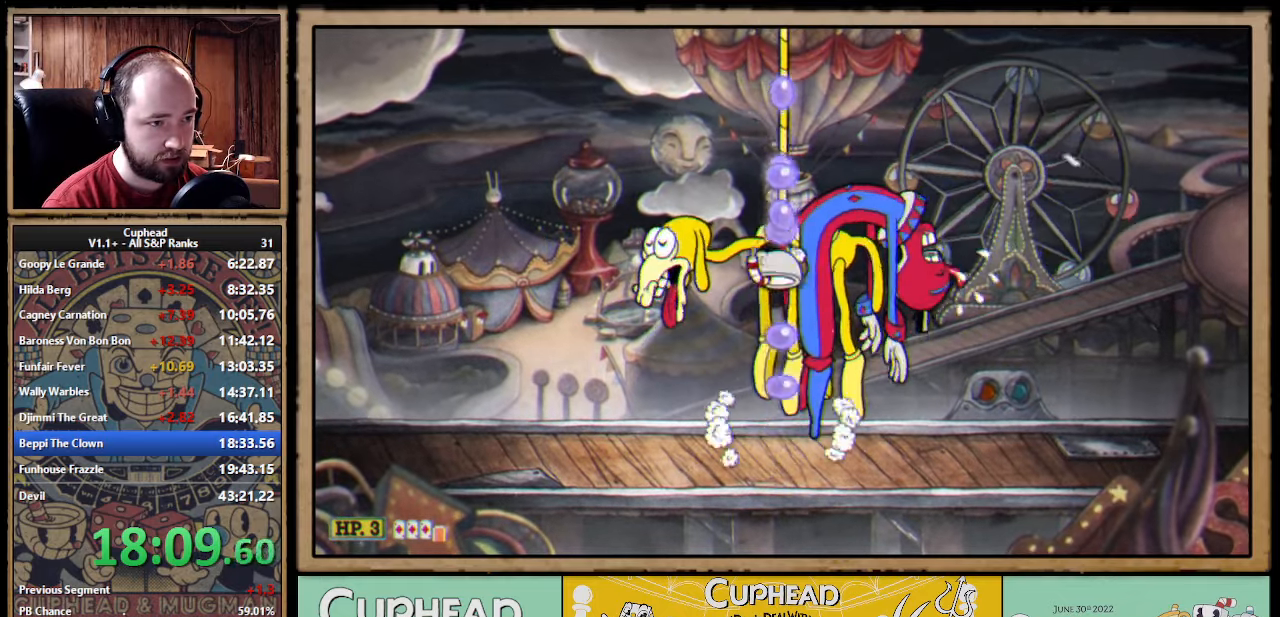
{"buttons": [], "left_stick": "up", "events": [[16, "A", "up"], [416, "X", "up"]]}
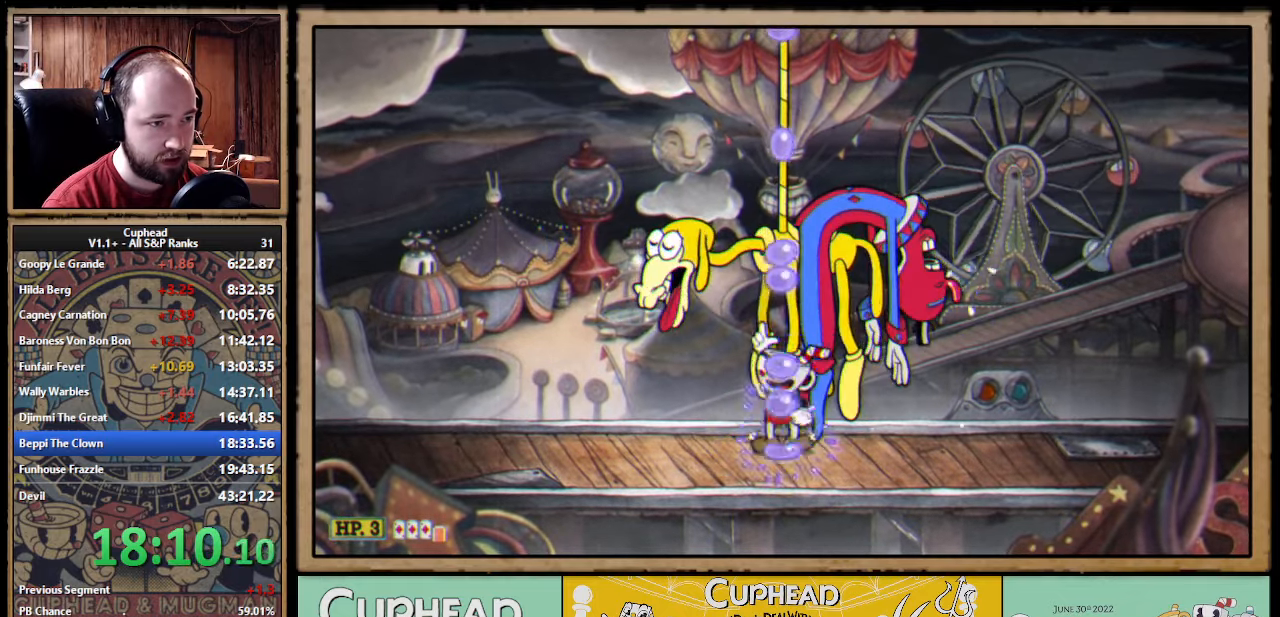
{"buttons": ["X"], "left_stick": "up", "events": [[16, "A", "down"], [133, "X", "down"], [183, "A", "up"]]}
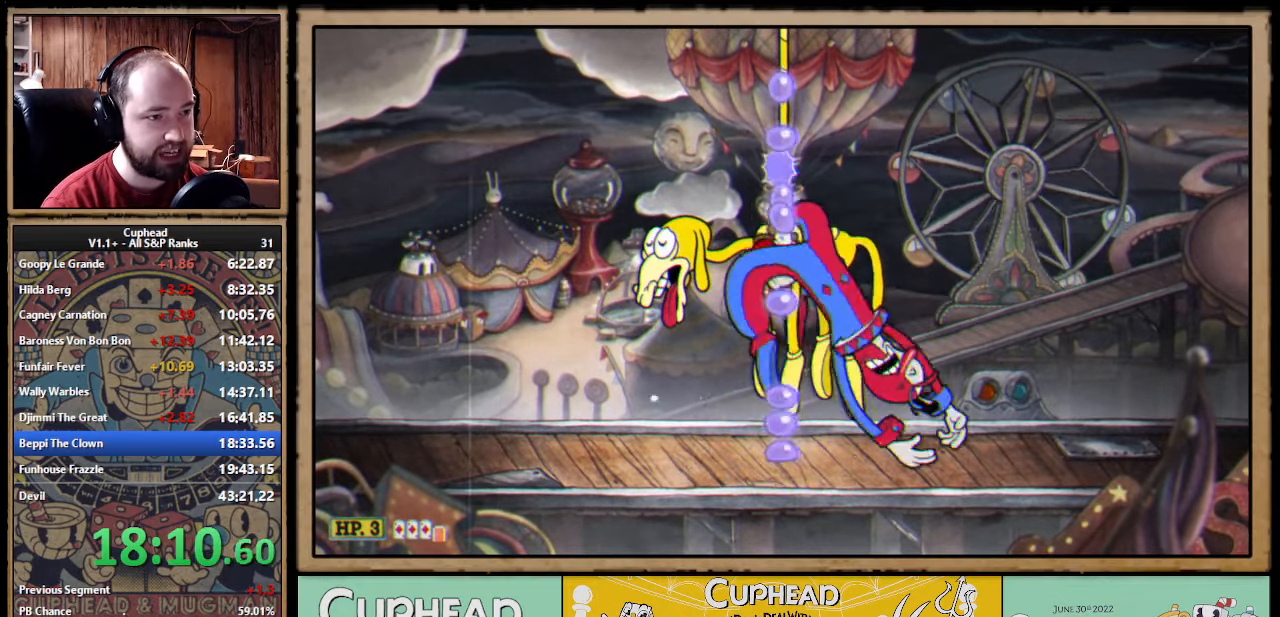
{"buttons": ["X"], "left_stick": "up", "events": [[83, "X", "up"], [183, "A", "down"], [300, "X", "down"], [366, "A", "up"]]}